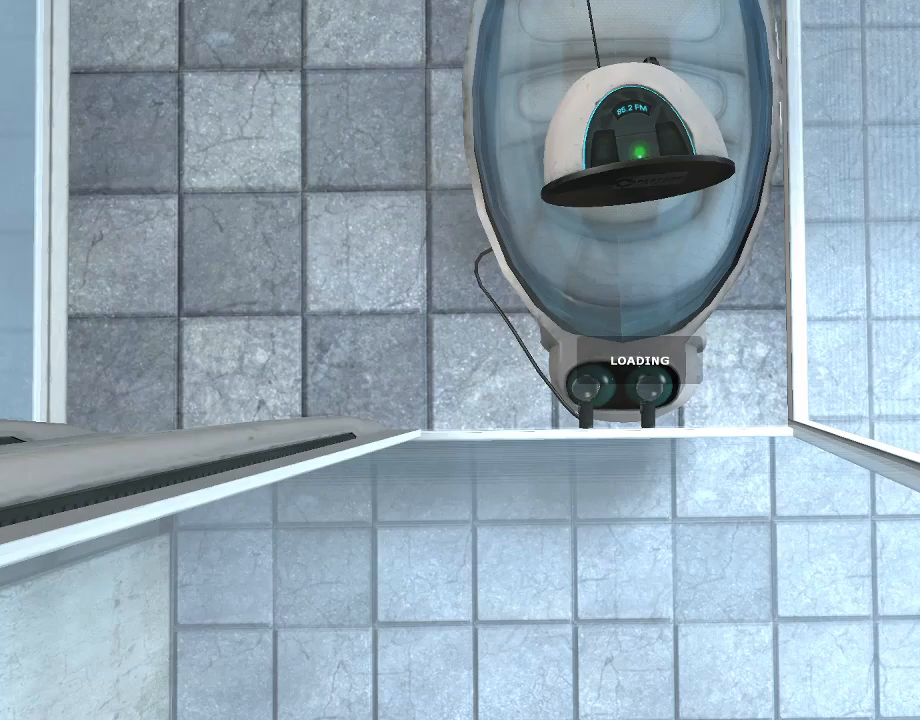
Gameplay with keyboard and mouse; each line is a JSON object with the keys and mouse buttons held at the frame after it. "events" lists presses ("down") and releases ("up") of "1", "2", "3", "4", "5", "a", "alt", "c", "ctrl", "d", "e", "f", "q", "r", "s", "shift", "space", "tab", "v", "w", "x", "z", "mouse_left", "mouse_middle", "mouse_right", "mouse_wheel_up" and "mouse_wheel_down" between this image and that frame as [ms after this image, input, new state], when the widget could be followed in between. "mouse_left", "mouse_middle", "mouse_right", "mouse_wheel_up", "mouse_wheel_down" = the "left", "middle", "right", "wheel_up", "wheel_down" buttons of the "mouse" list. No other keys are recorded. Mouse movement is not recorded.
{"keys": [], "mouse": [], "events": [[83, "r", "down"], [267, "r", "up"]]}
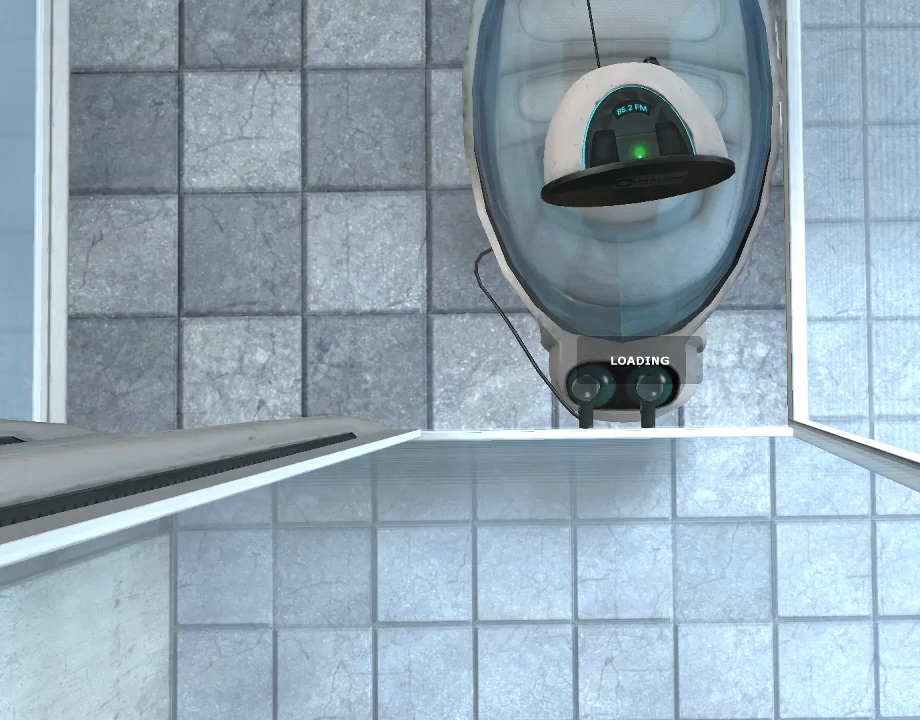
{"keys": [], "mouse": [], "events": [[17, "r", "down"], [250, "r", "up"]]}
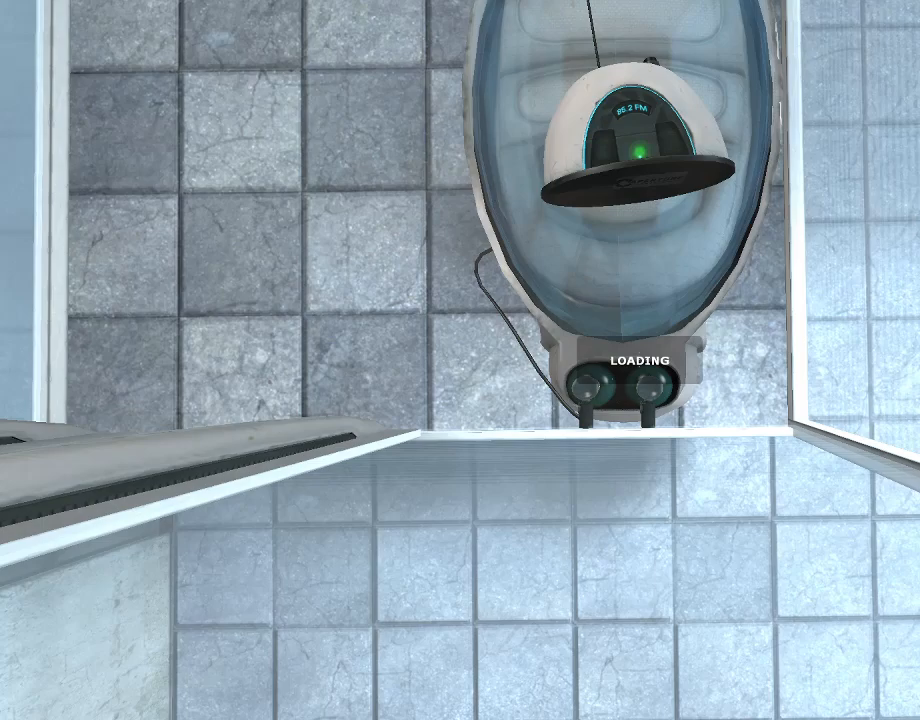
{"keys": ["r"], "mouse": [], "events": [[33, "r", "down"], [217, "r", "up"], [500, "r", "down"]]}
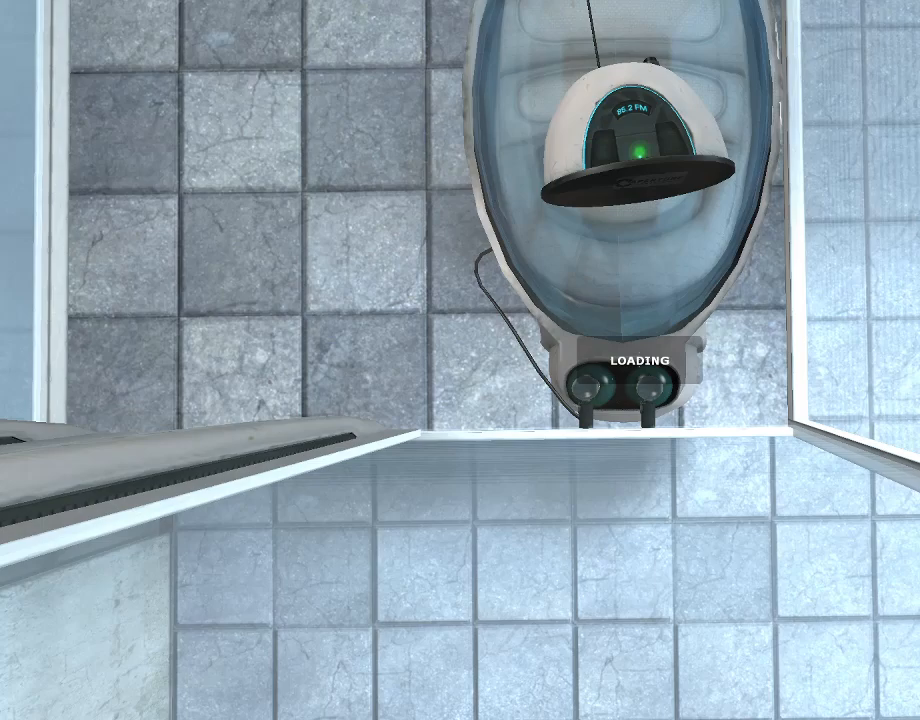
{"keys": ["r"], "mouse": [], "events": [[183, "r", "up"], [417, "r", "down"]]}
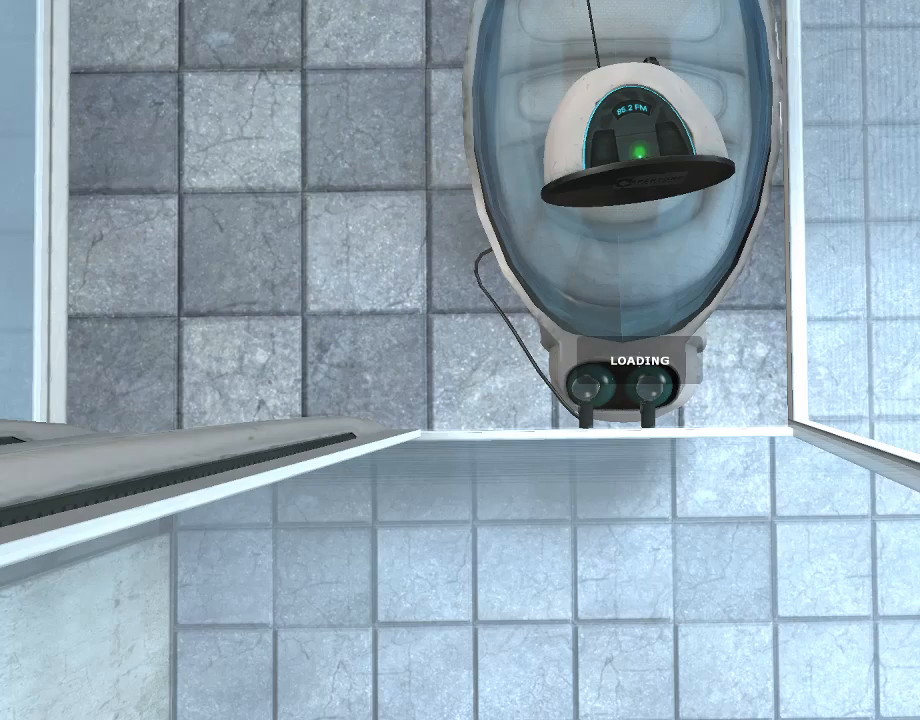
{"keys": ["r"], "mouse": [], "events": [[150, "r", "up"], [383, "r", "down"]]}
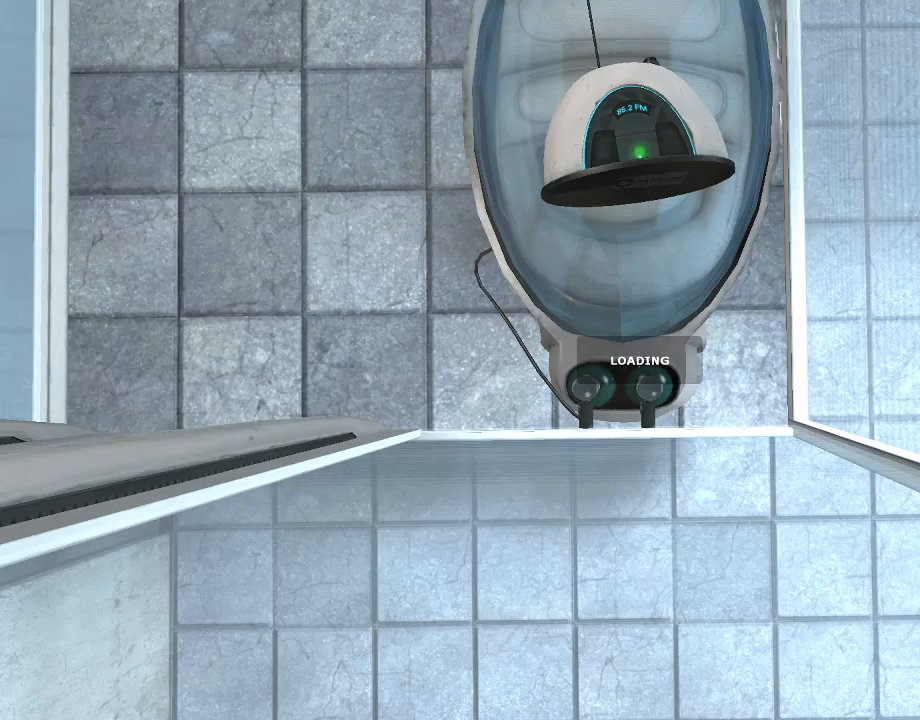
{"keys": ["r"], "mouse": [], "events": [[117, "r", "up"], [300, "r", "down"]]}
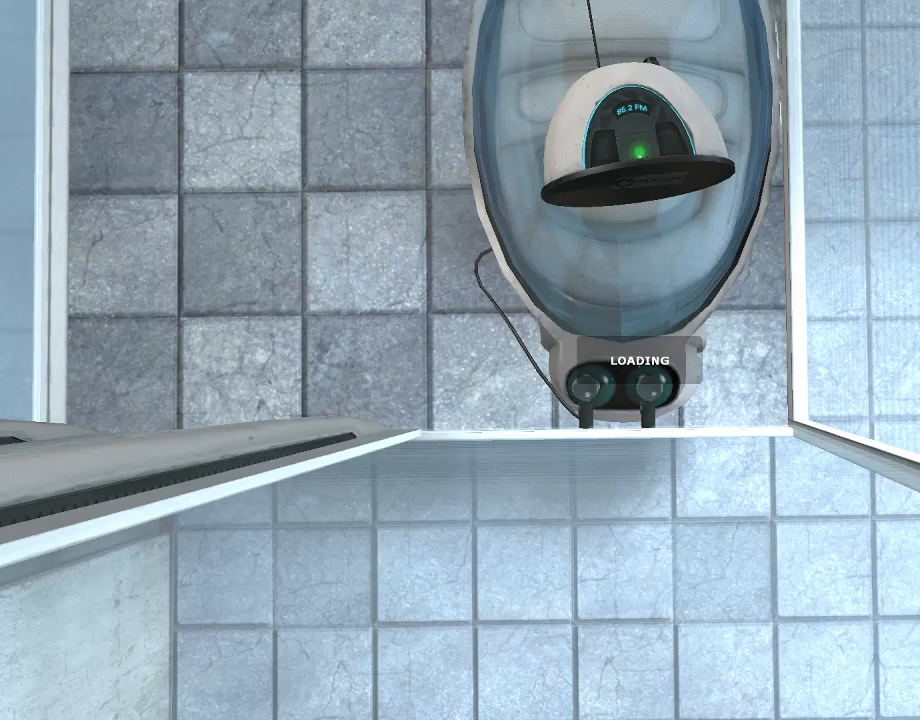
{"keys": ["r"], "mouse": [], "events": [[33, "r", "up"], [283, "r", "down"]]}
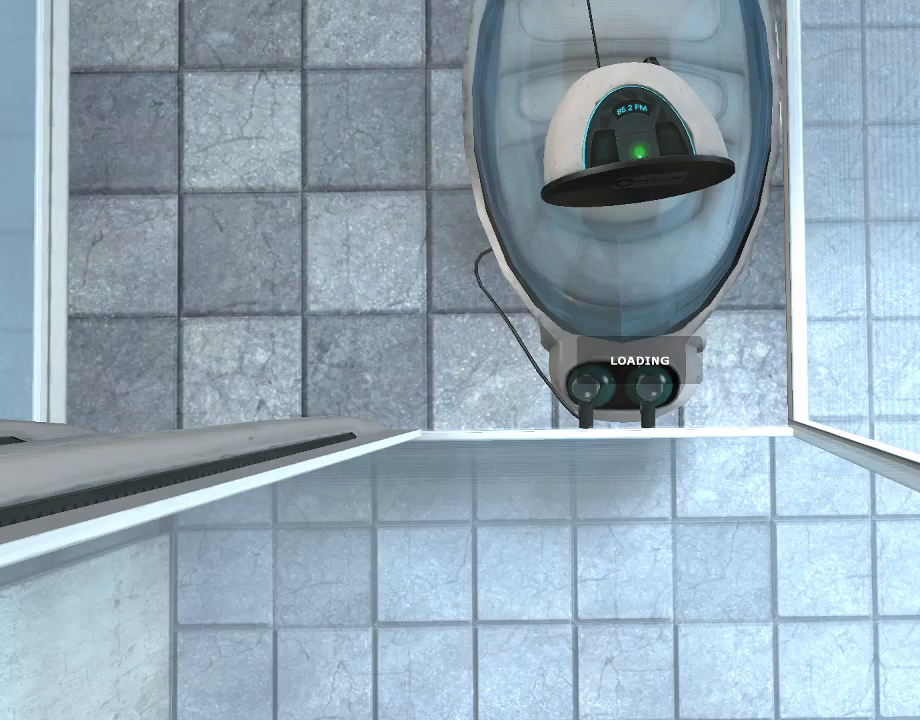
{"keys": [], "mouse": [], "events": [[17, "r", "up"], [250, "r", "down"], [483, "r", "up"]]}
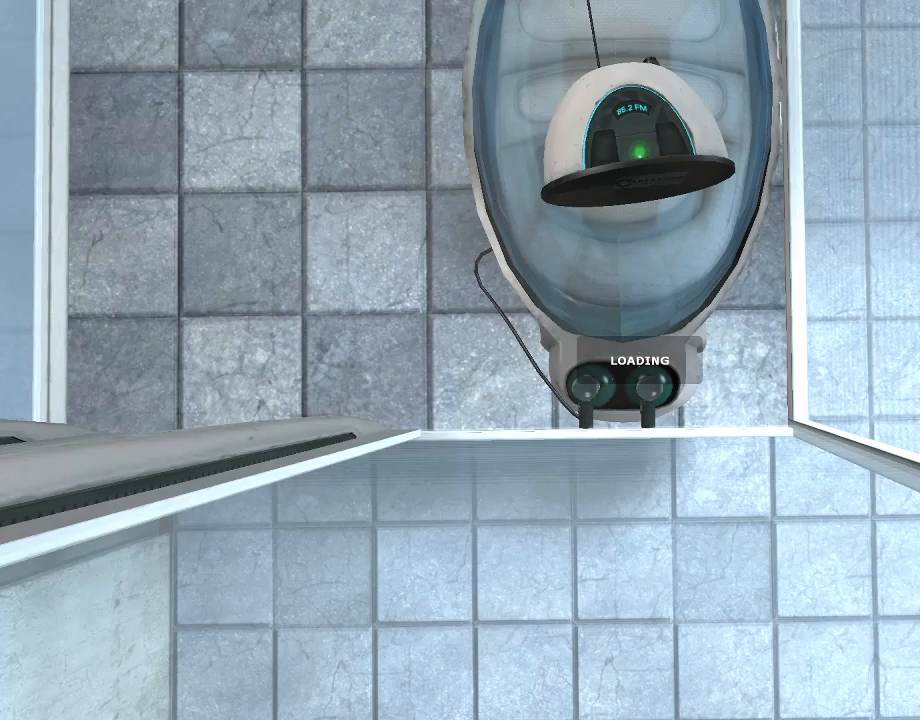
{"keys": [], "mouse": [], "events": [[167, "r", "down"], [400, "r", "up"]]}
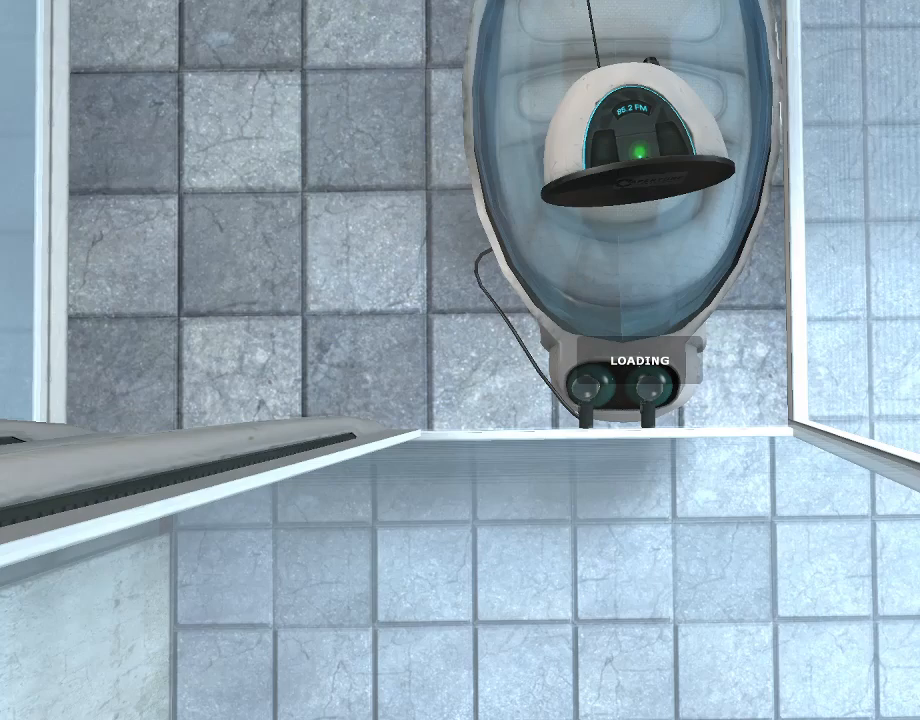
{"keys": [], "mouse": [], "events": [[133, "r", "down"], [317, "r", "up"]]}
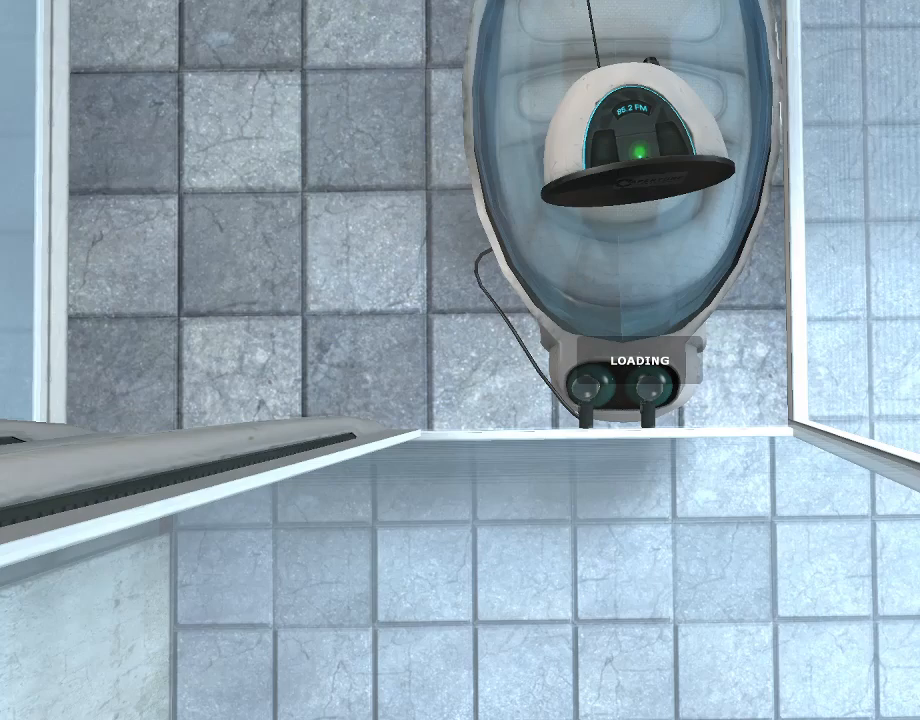
{"keys": [], "mouse": [], "events": [[50, "r", "down"], [283, "r", "up"]]}
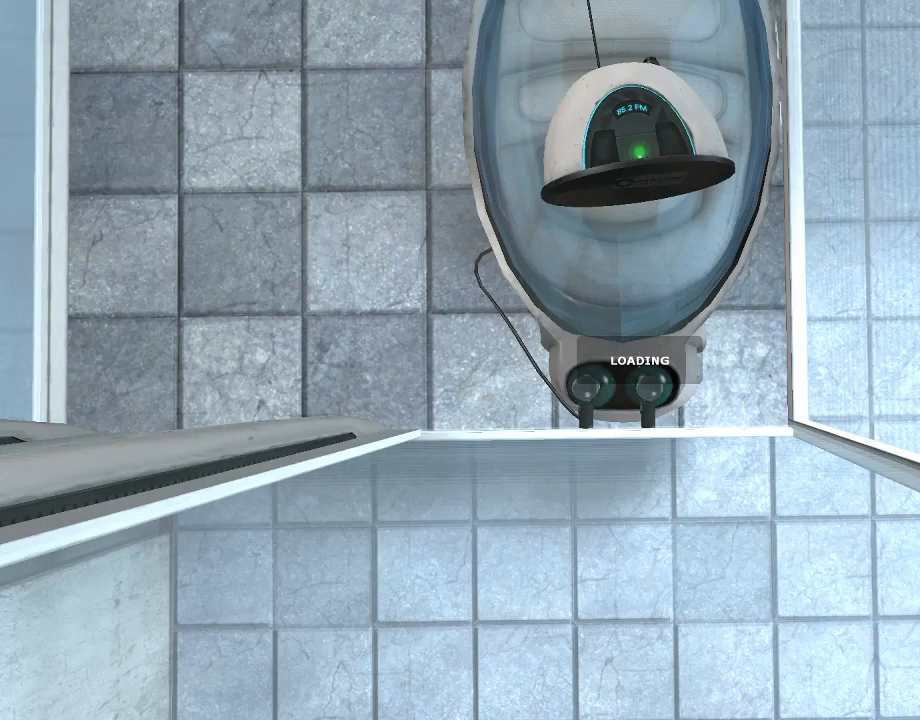
{"keys": ["r"], "mouse": [], "events": [[33, "r", "down"], [267, "r", "up"], [500, "r", "down"]]}
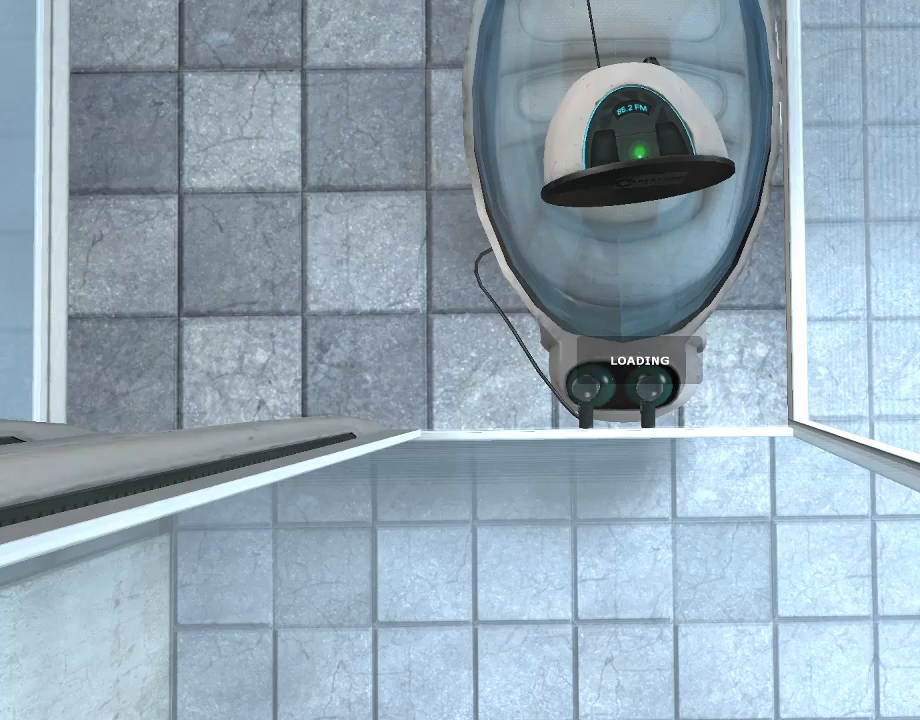
{"keys": ["r"], "mouse": [], "events": [[233, "r", "up"], [467, "r", "down"]]}
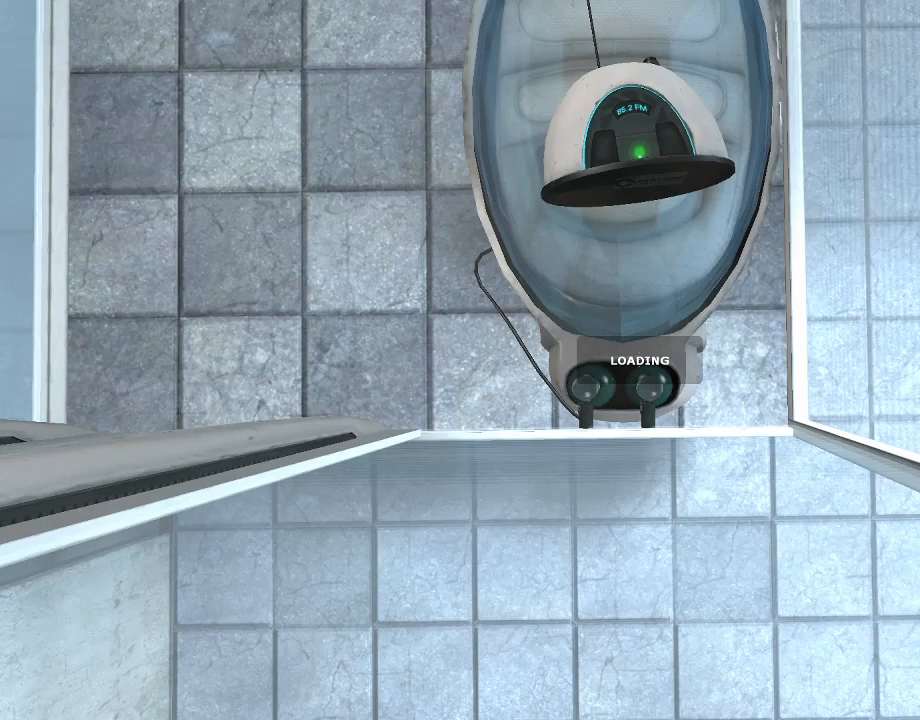
{"keys": ["r"], "mouse": [], "events": [[200, "r", "up"], [483, "r", "down"]]}
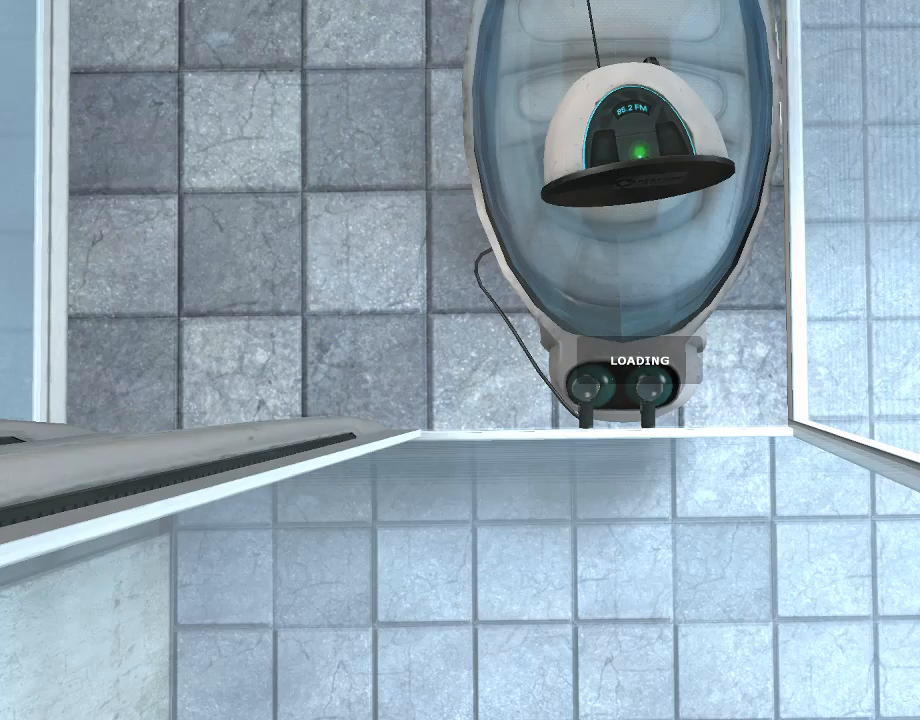
{"keys": [], "mouse": [], "events": [[167, "r", "up"], [300, "c", "down"], [450, "c", "up"]]}
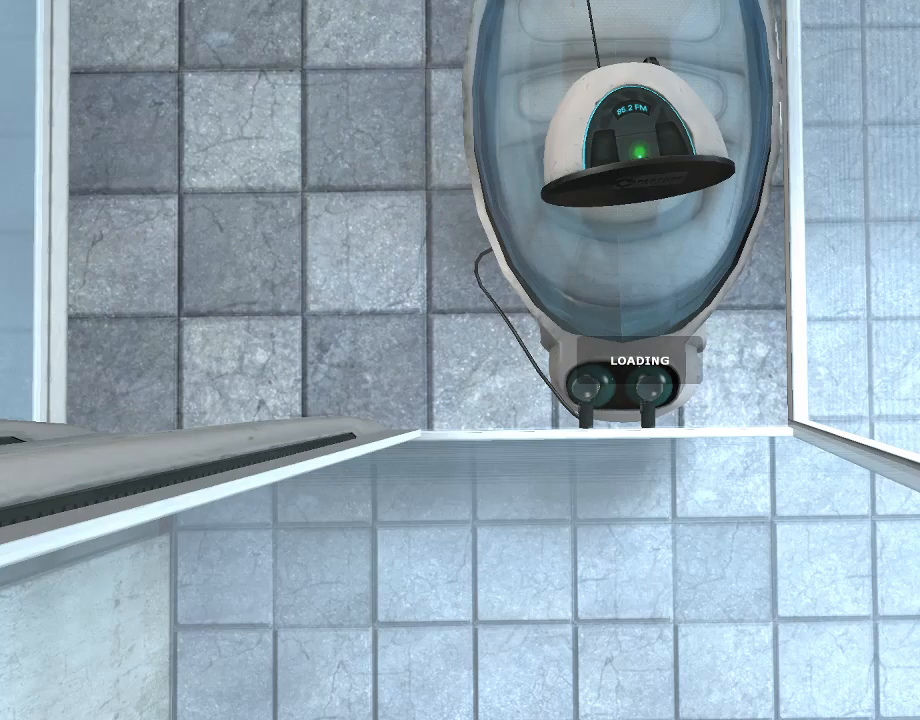
{"keys": ["a", "s"], "mouse": [], "events": [[283, "s", "down"], [317, "a", "down"]]}
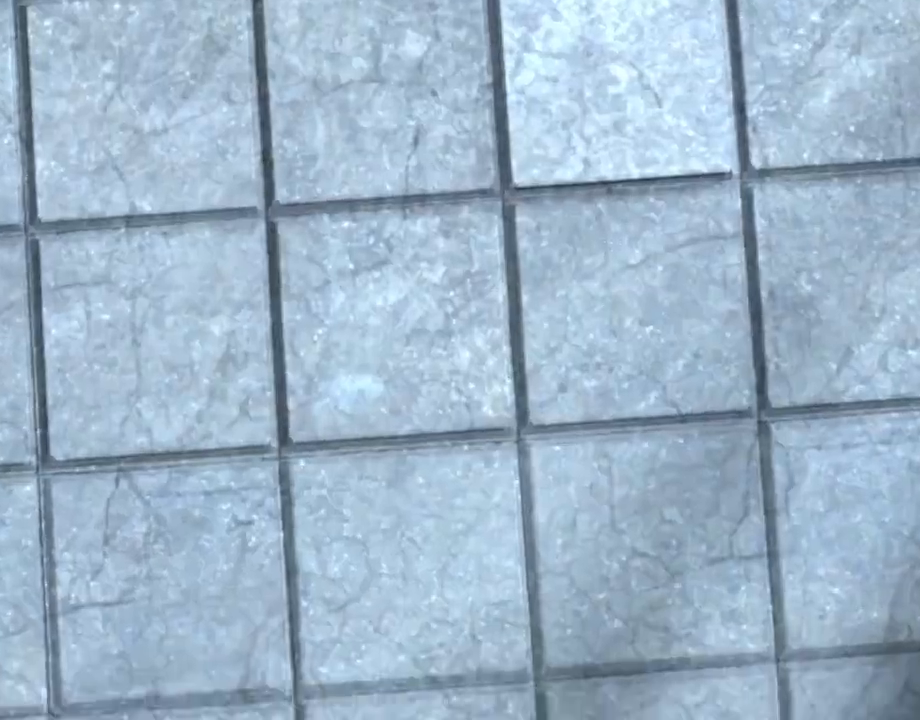
{"keys": [], "mouse": []}
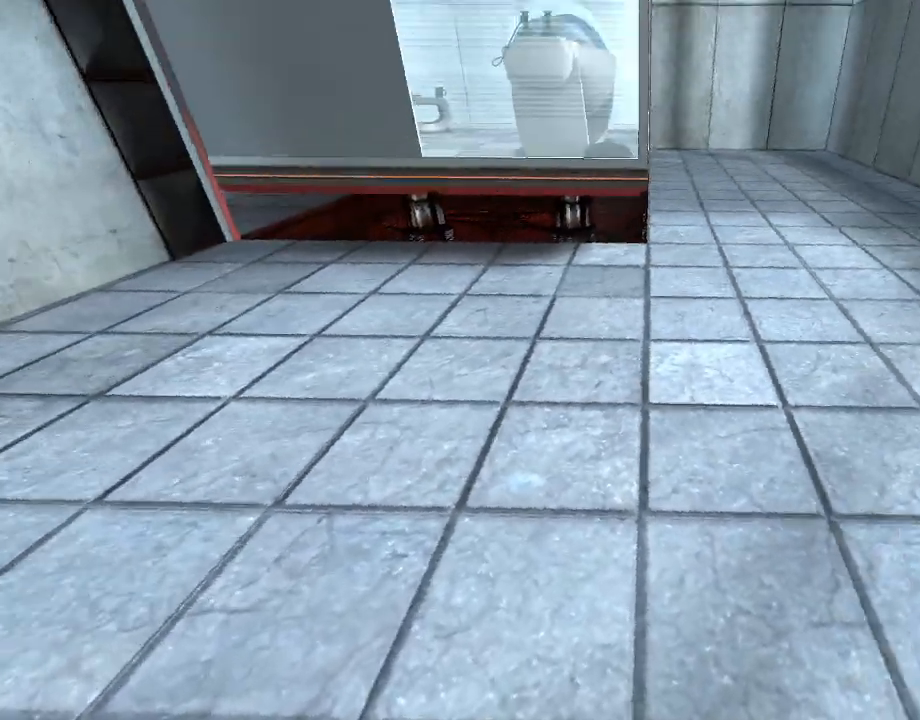
{"keys": [], "mouse": [], "events": []}
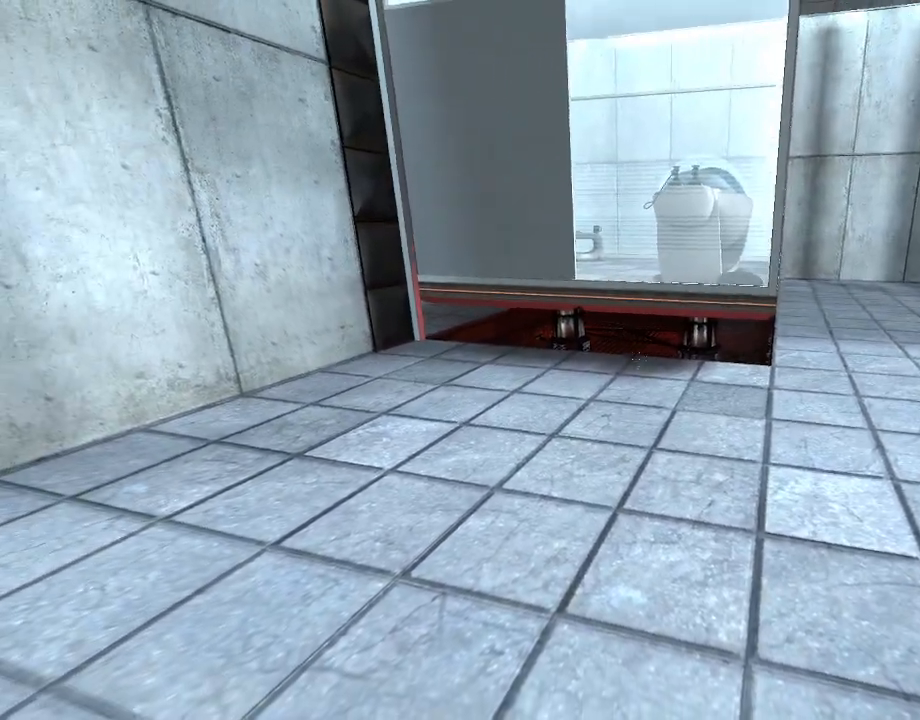
{"keys": [], "mouse": [], "events": []}
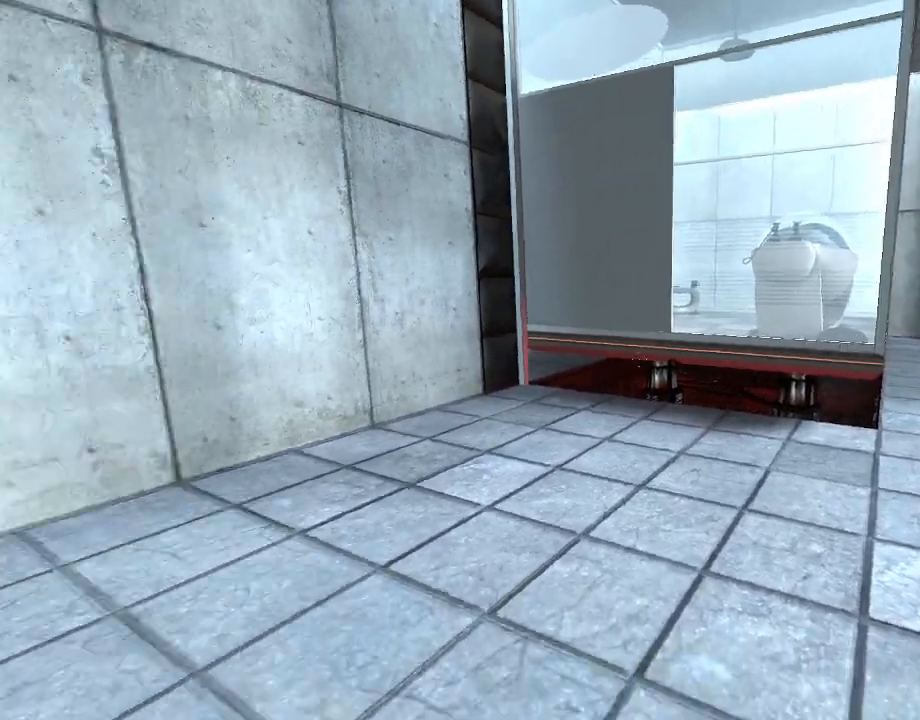
{"keys": [], "mouse": [], "events": []}
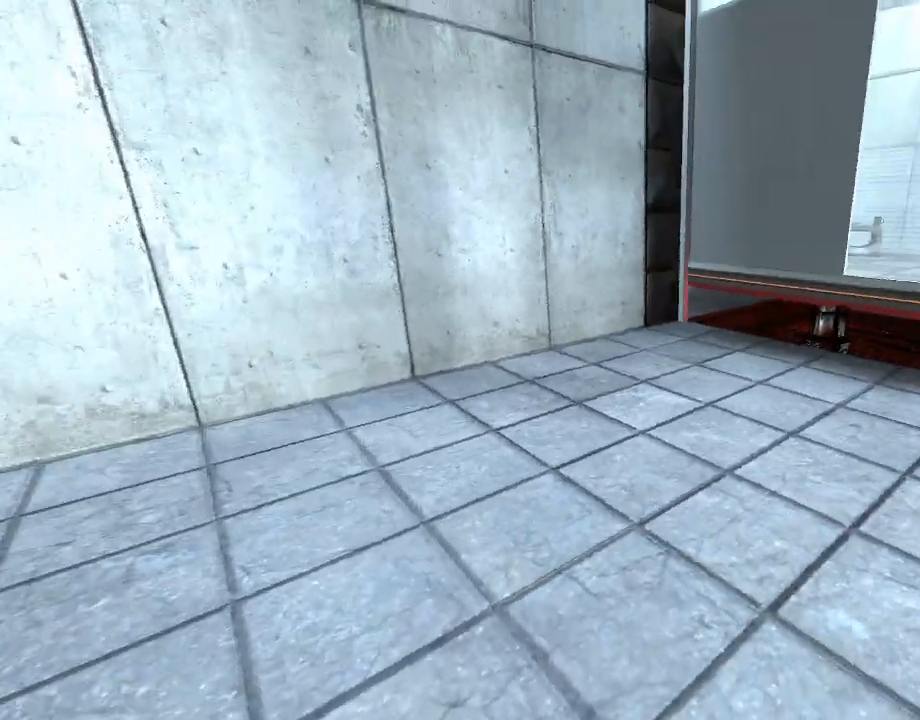
{"keys": [], "mouse": [], "events": []}
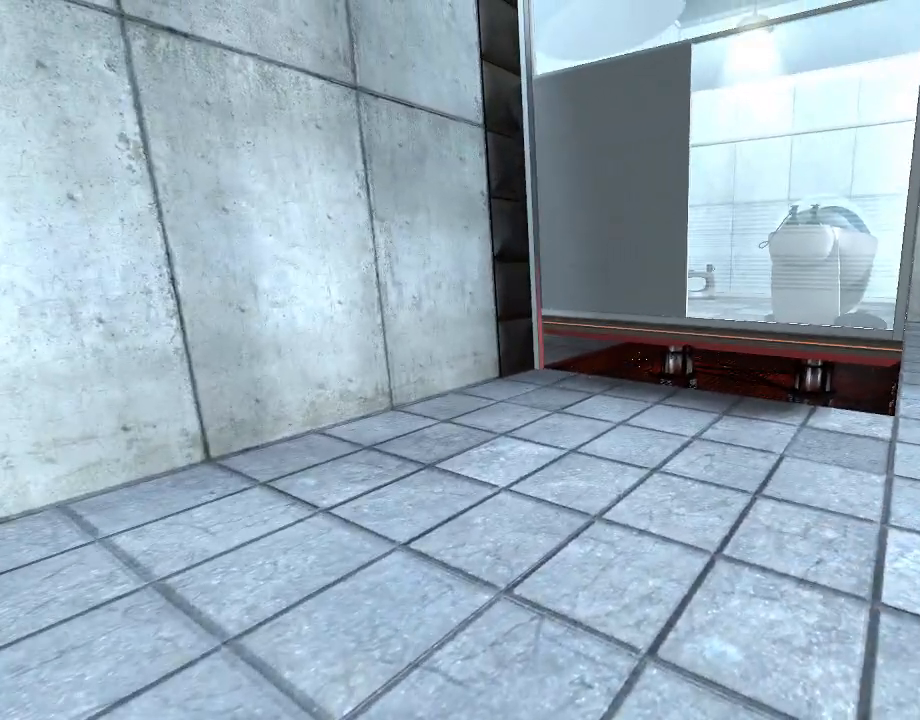
{"keys": [], "mouse": [], "events": []}
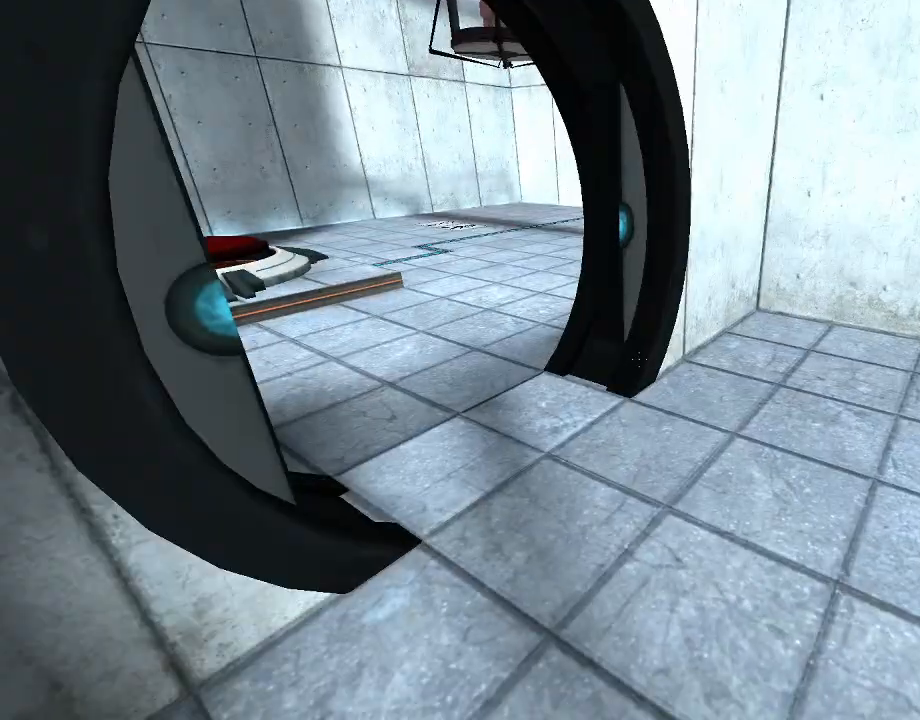
{"keys": [], "mouse": [], "events": []}
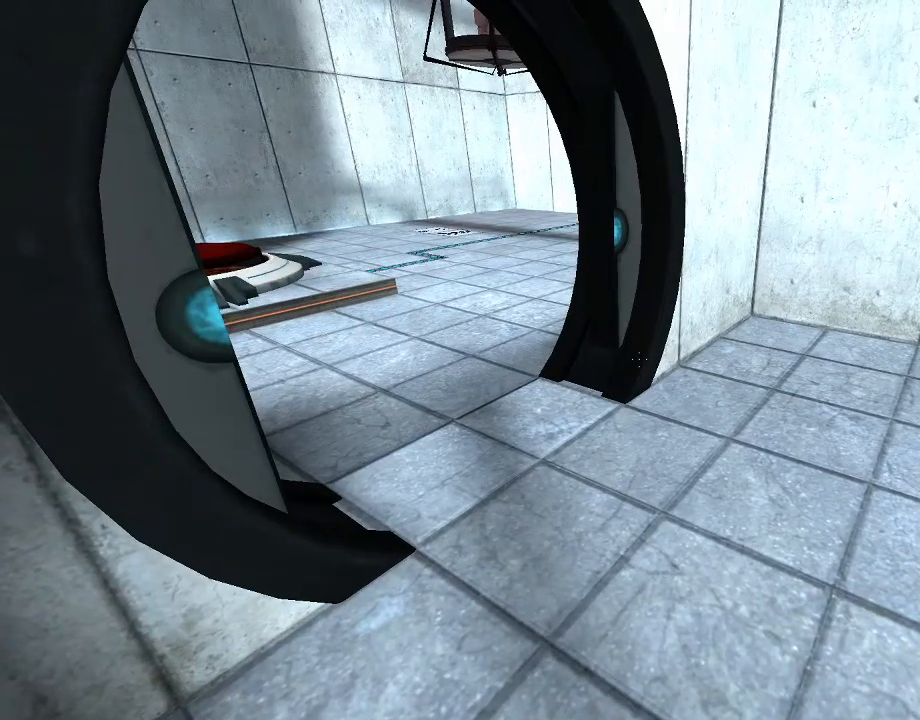
{"keys": [], "mouse": [], "events": [[33, "w", "down"], [350, "w", "up"]]}
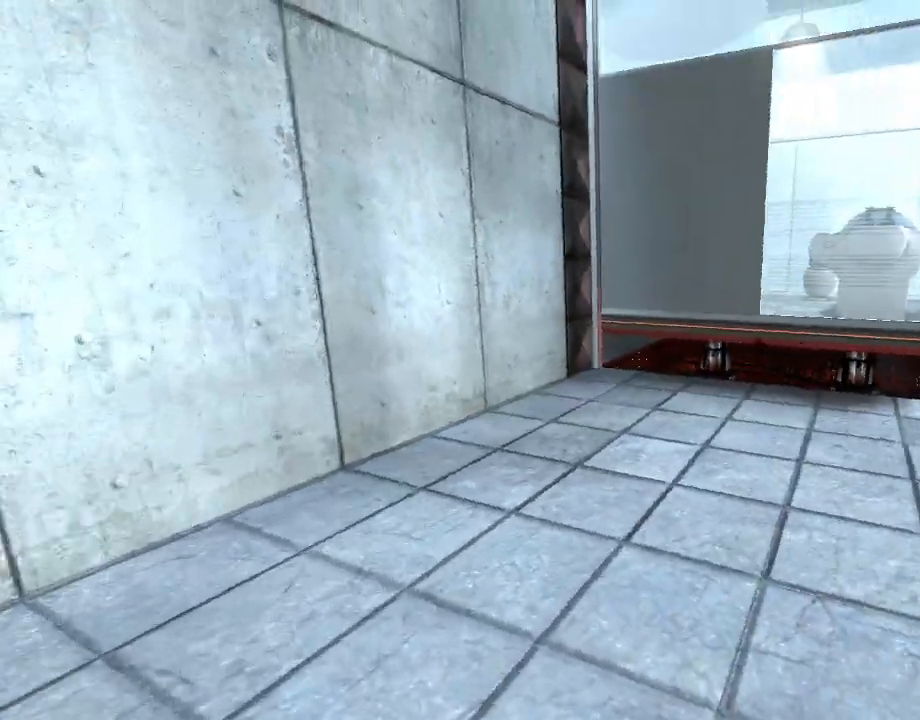
{"keys": [], "mouse": [], "events": []}
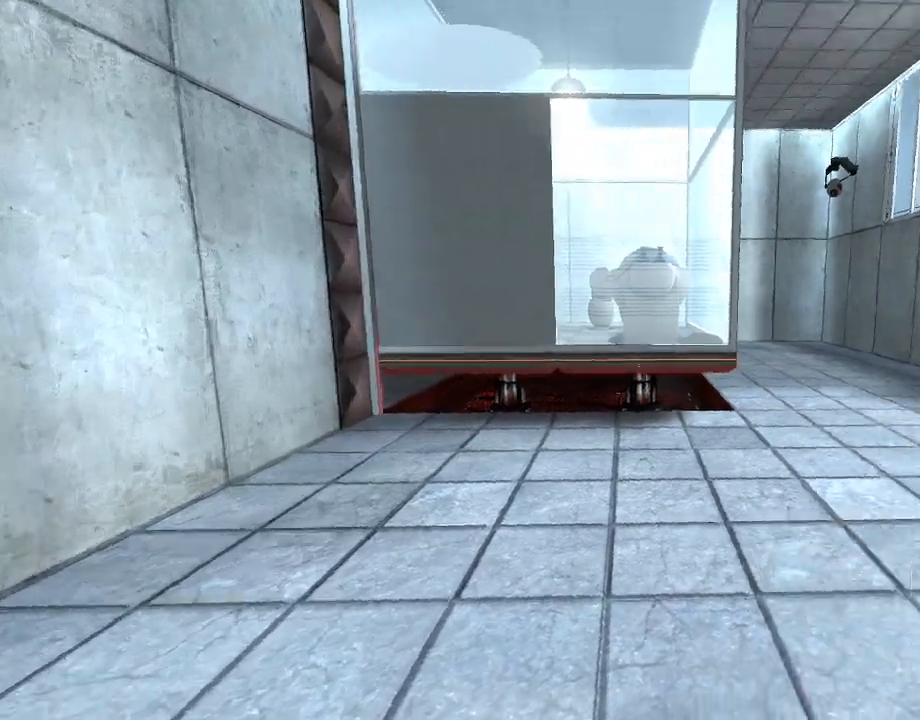
{"keys": [], "mouse": [], "events": []}
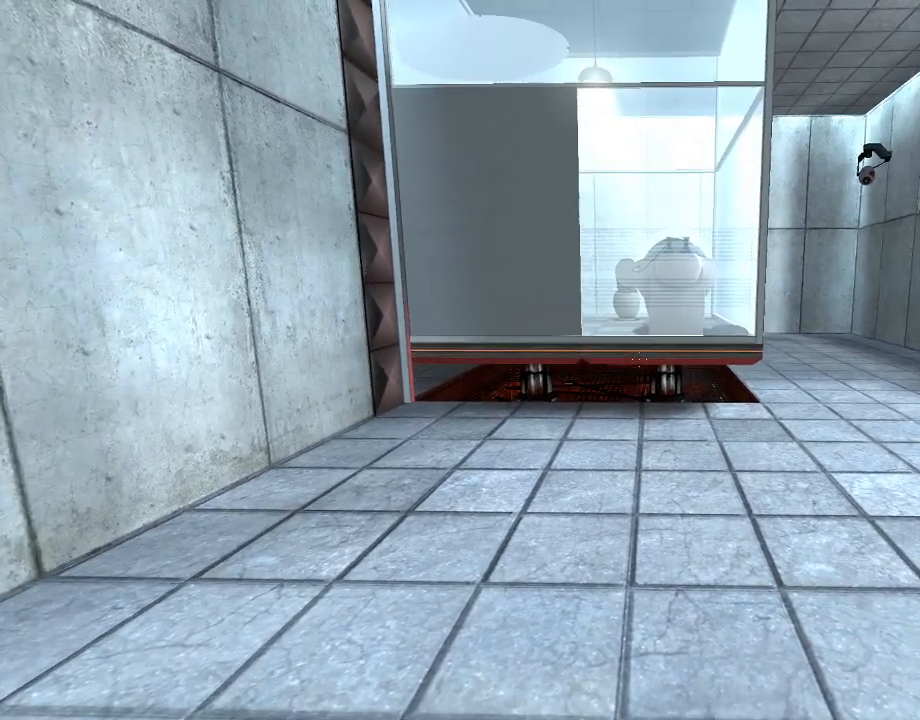
{"keys": [], "mouse": [], "events": []}
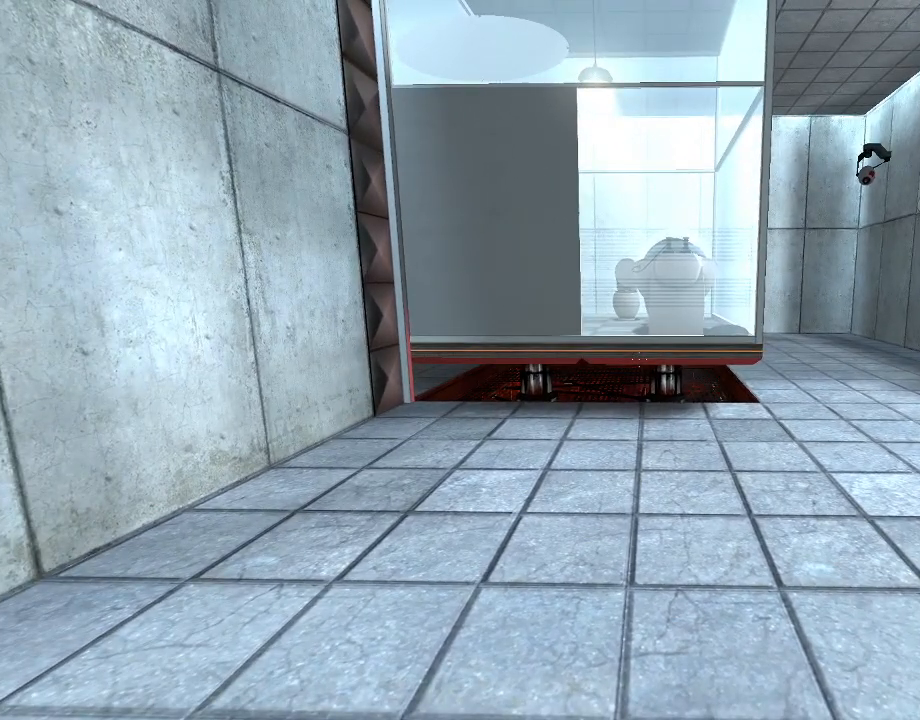
{"keys": [], "mouse": [], "events": []}
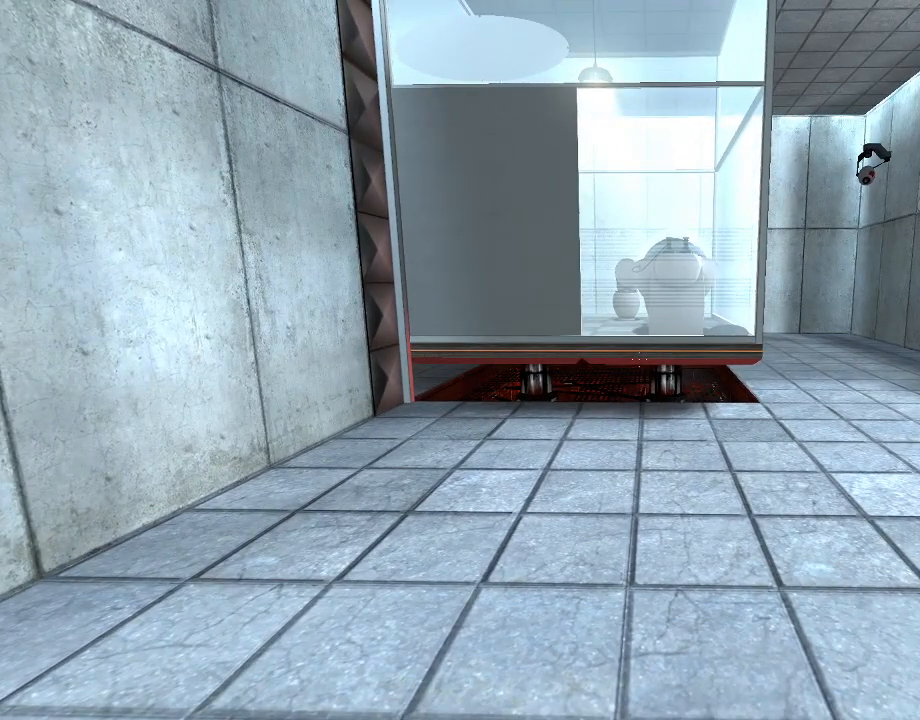
{"keys": ["alt", "tab"], "mouse": [], "events": [[200, "alt", "down"], [433, "tab", "down"]]}
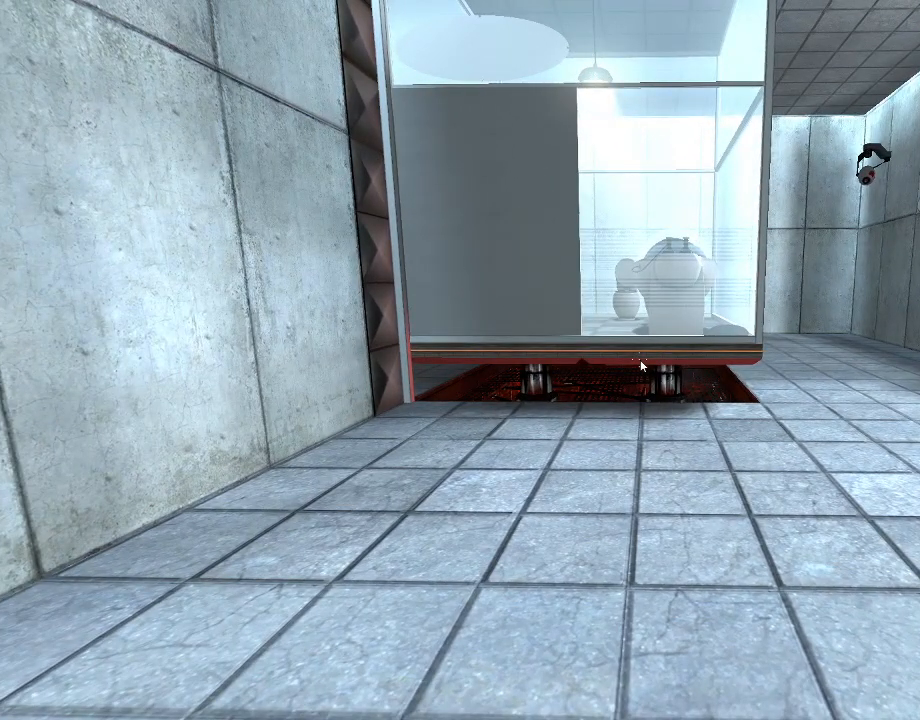
{"keys": ["space"], "mouse": [], "events": [[67, "alt", "up"], [67, "tab", "up"], [400, "space", "down"]]}